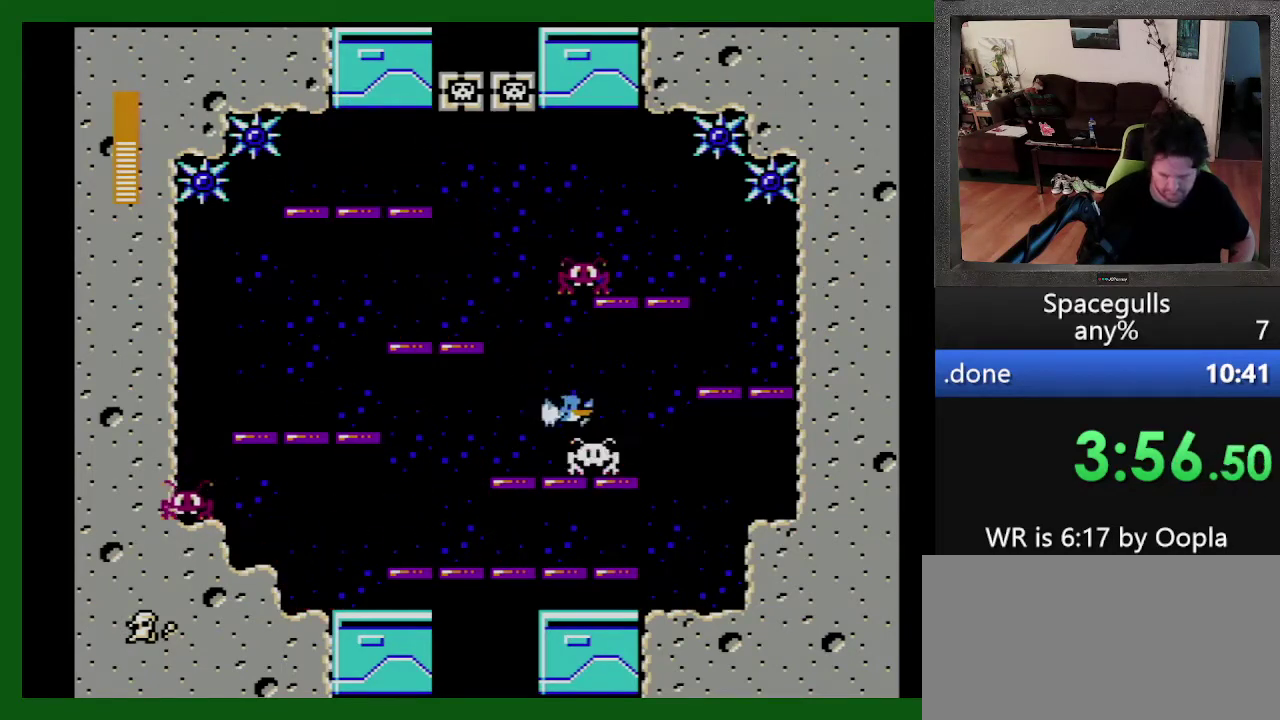
Gameplay with a controller; each line is a JSON object with the inputs held at the frame after it. "events" lists button and stick changes between this image and that frame as [ms after this image, input, new state], when the widget could be followed in between. Not read: L3 R3.
{"buttons": ["DPAD_DOWN", "DPAD_LEFT"], "events": [[33, "DPAD_LEFT", "down"], [166, "DPAD_DOWN", "down"], [200, "DPAD_LEFT", "up"], [233, "DPAD_DOWN", "up"], [233, "DPAD_RIGHT", "down"], [333, "DPAD_DOWN", "down"], [366, "DPAD_RIGHT", "up"], [400, "DPAD_LEFT", "down"]]}
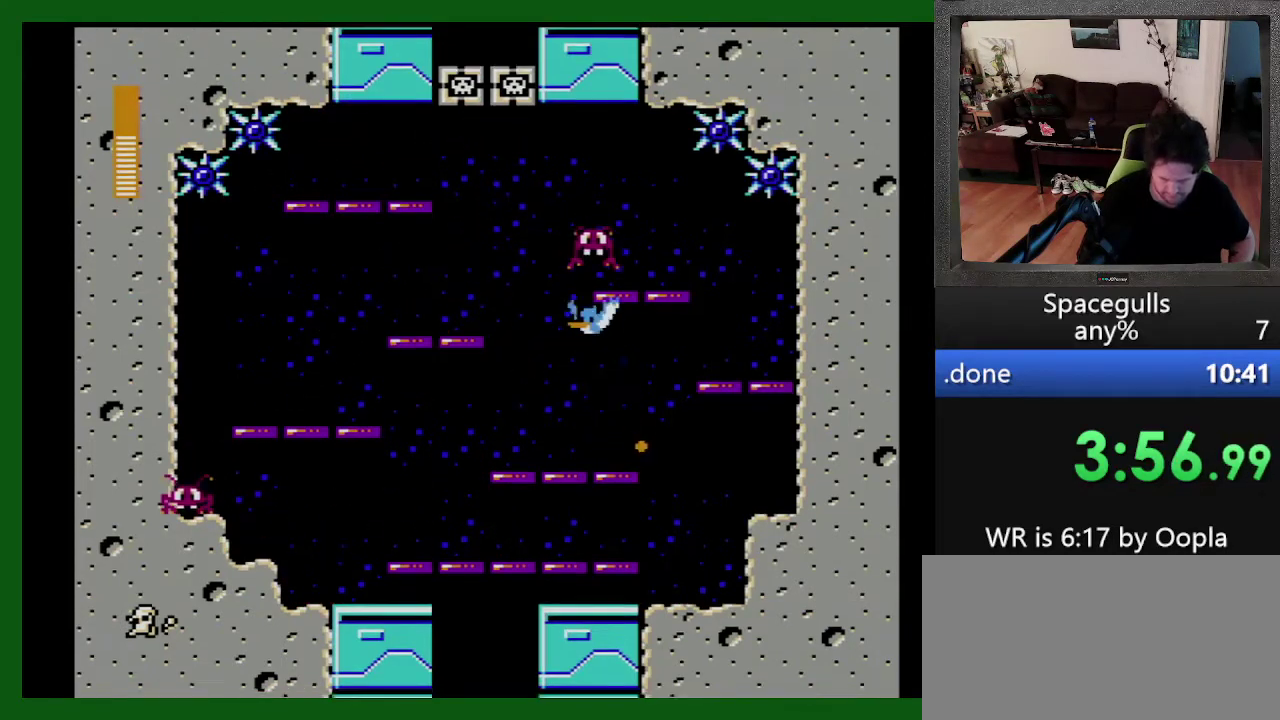
{"buttons": ["DPAD_RIGHT"], "events": [[233, "DPAD_DOWN", "up"], [266, "DPAD_LEFT", "up"], [300, "DPAD_RIGHT", "down"], [333, "TRIANGLE", "down"], [366, "DPAD_UP", "down"], [433, "DPAD_UP", "up"], [433, "TRIANGLE", "up"]]}
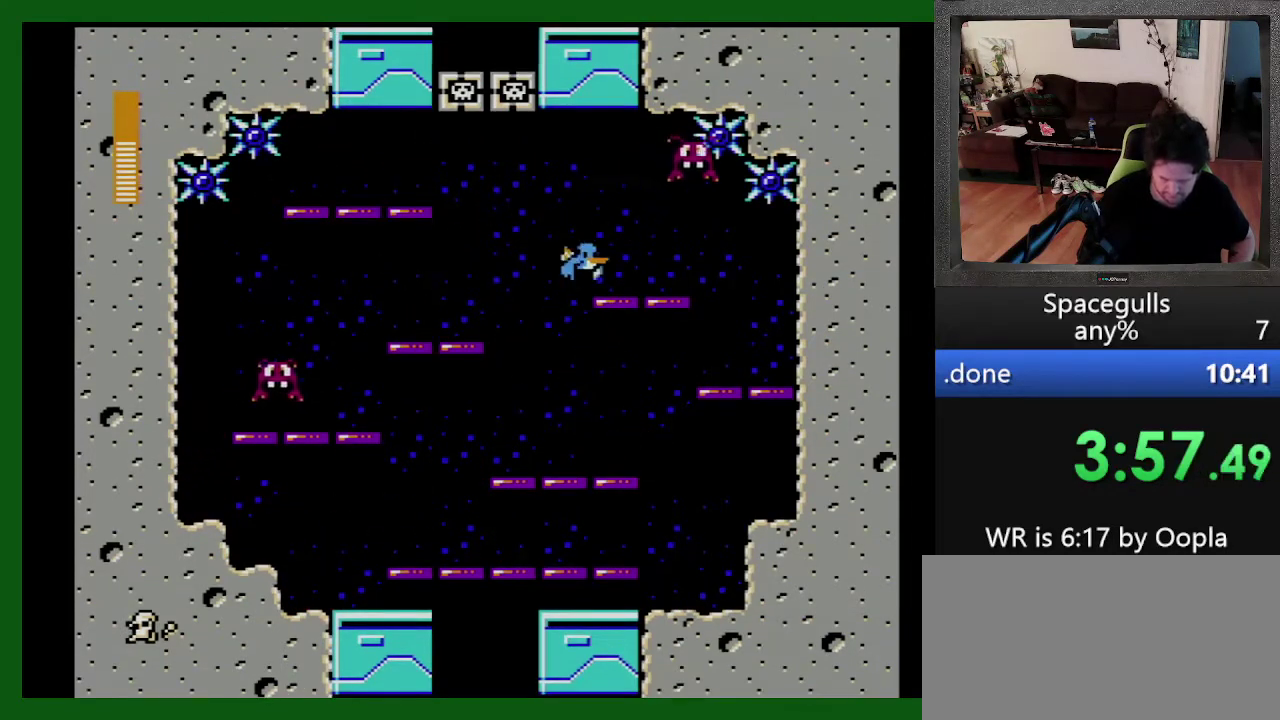
{"buttons": ["DPAD_DOWN", "DPAD_RIGHT"], "events": [[66, "TRIANGLE", "down"], [100, "DPAD_RIGHT", "up"], [133, "DPAD_LEFT", "down"], [166, "TRIANGLE", "up"], [266, "DPAD_LEFT", "up"], [266, "DPAD_RIGHT", "down"], [433, "DPAD_DOWN", "down"]]}
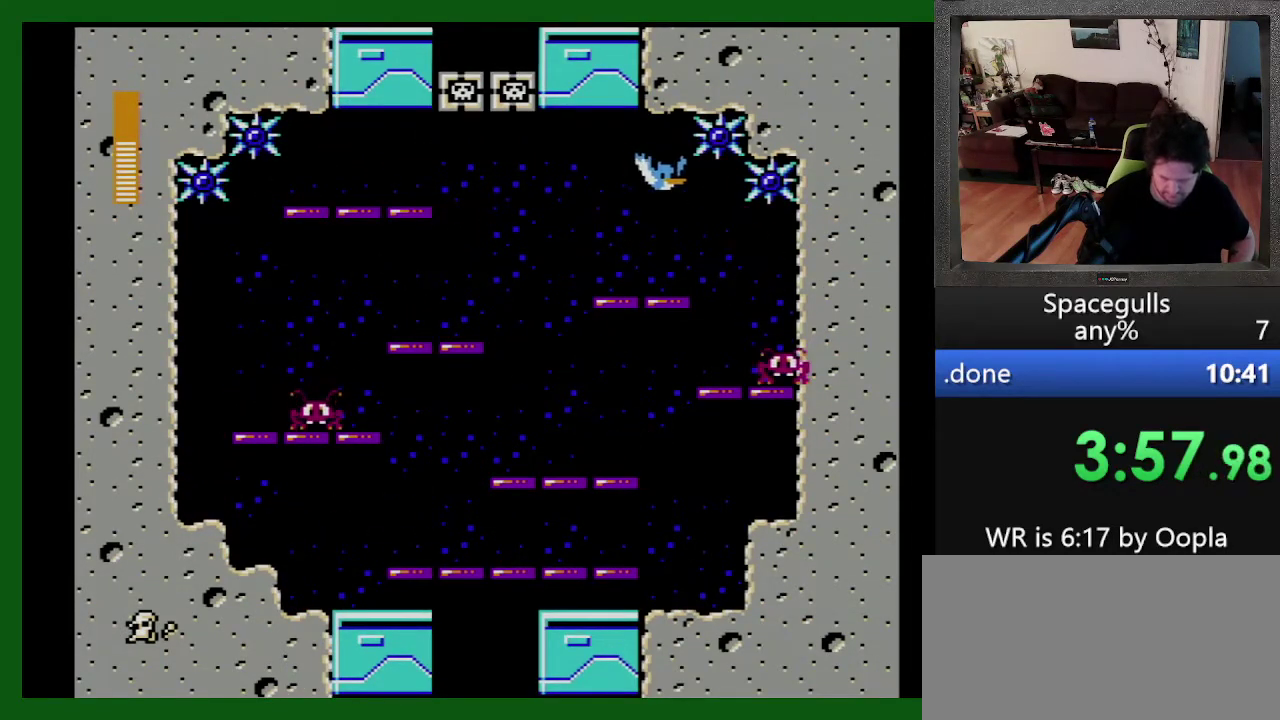
{"buttons": ["TRIANGLE", "DPAD_LEFT"], "events": [[33, "DPAD_DOWN", "up"], [433, "TRIANGLE", "down"], [466, "DPAD_RIGHT", "up"], [500, "DPAD_LEFT", "down"]]}
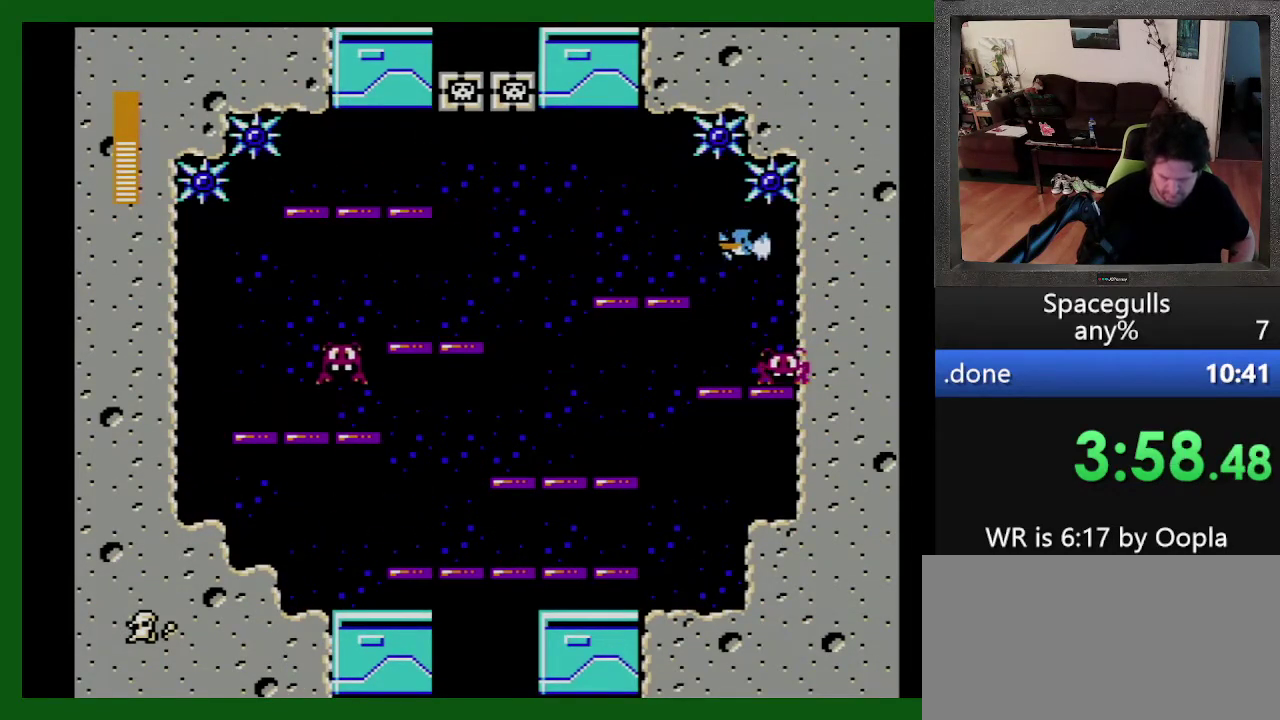
{"buttons": ["DPAD_RIGHT"], "events": [[33, "TRIANGLE", "up"], [100, "DPAD_DOWN", "down"], [200, "DPAD_DOWN", "up"], [366, "DPAD_LEFT", "up"], [366, "DPAD_RIGHT", "down"]]}
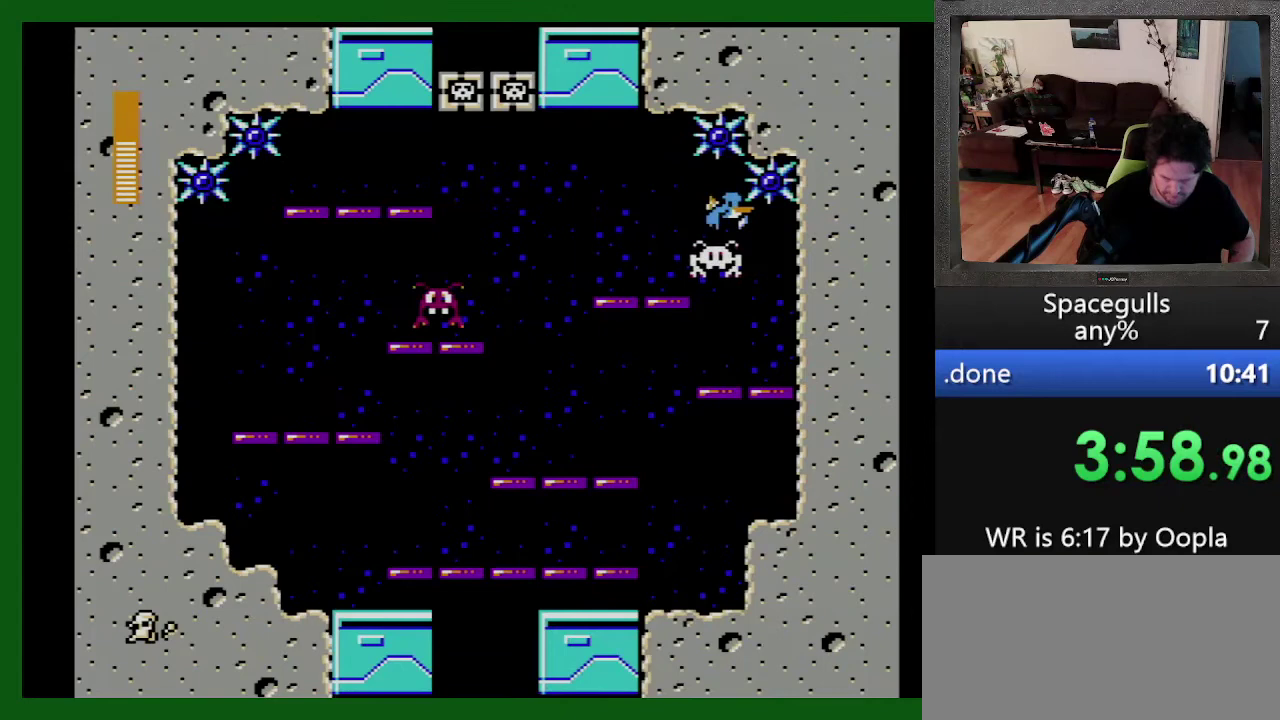
{"buttons": ["DPAD_LEFT"], "events": [[33, "DPAD_LEFT", "down"], [33, "DPAD_RIGHT", "up"]]}
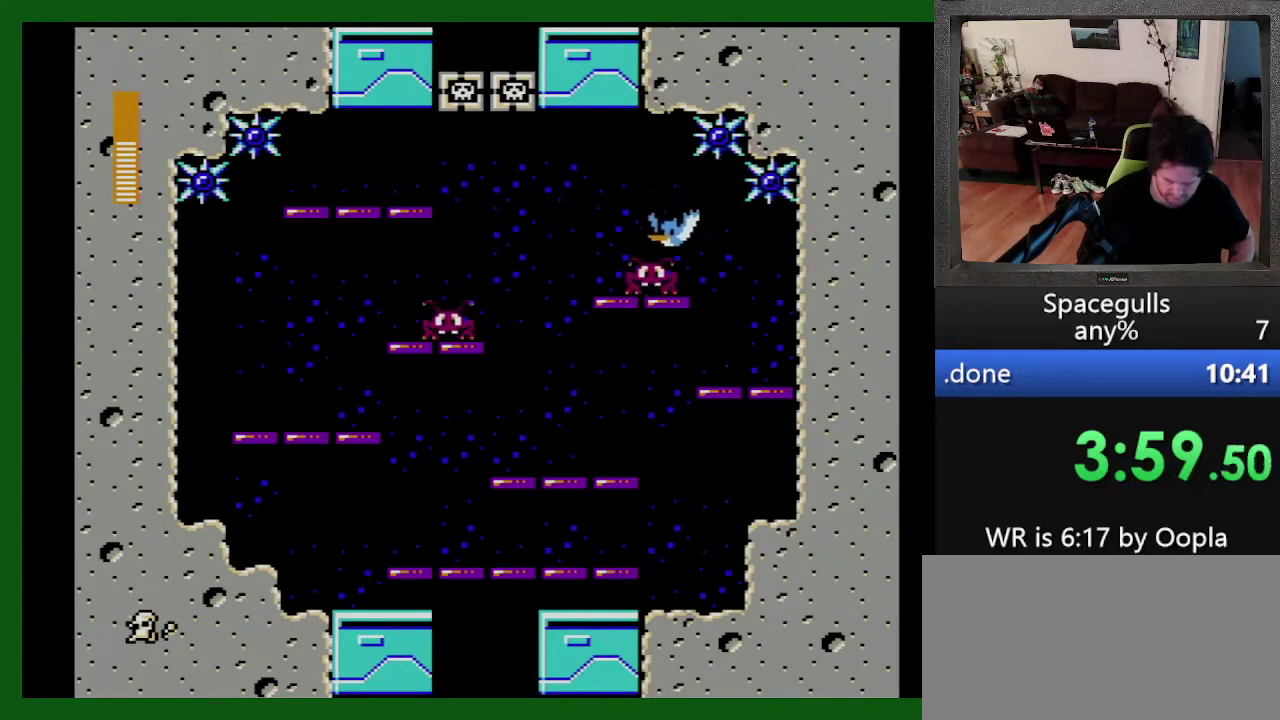
{"buttons": ["DPAD_LEFT"], "events": [[400, "TRIANGLE", "down"], [466, "TRIANGLE", "up"]]}
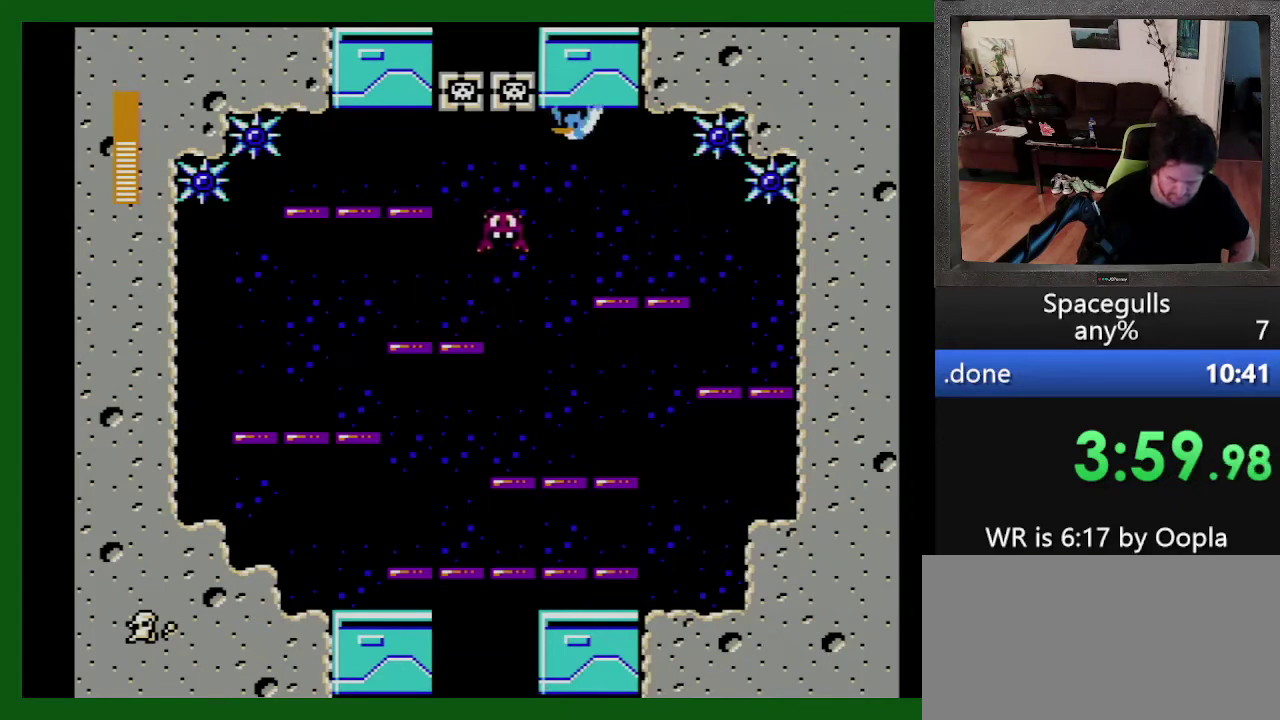
{"buttons": ["DPAD_LEFT"], "events": [[66, "DPAD_LEFT", "up"], [66, "DPAD_RIGHT", "down"], [300, "DPAD_DOWN", "down"], [300, "DPAD_RIGHT", "up"], [333, "DPAD_LEFT", "down"], [366, "DPAD_DOWN", "up"]]}
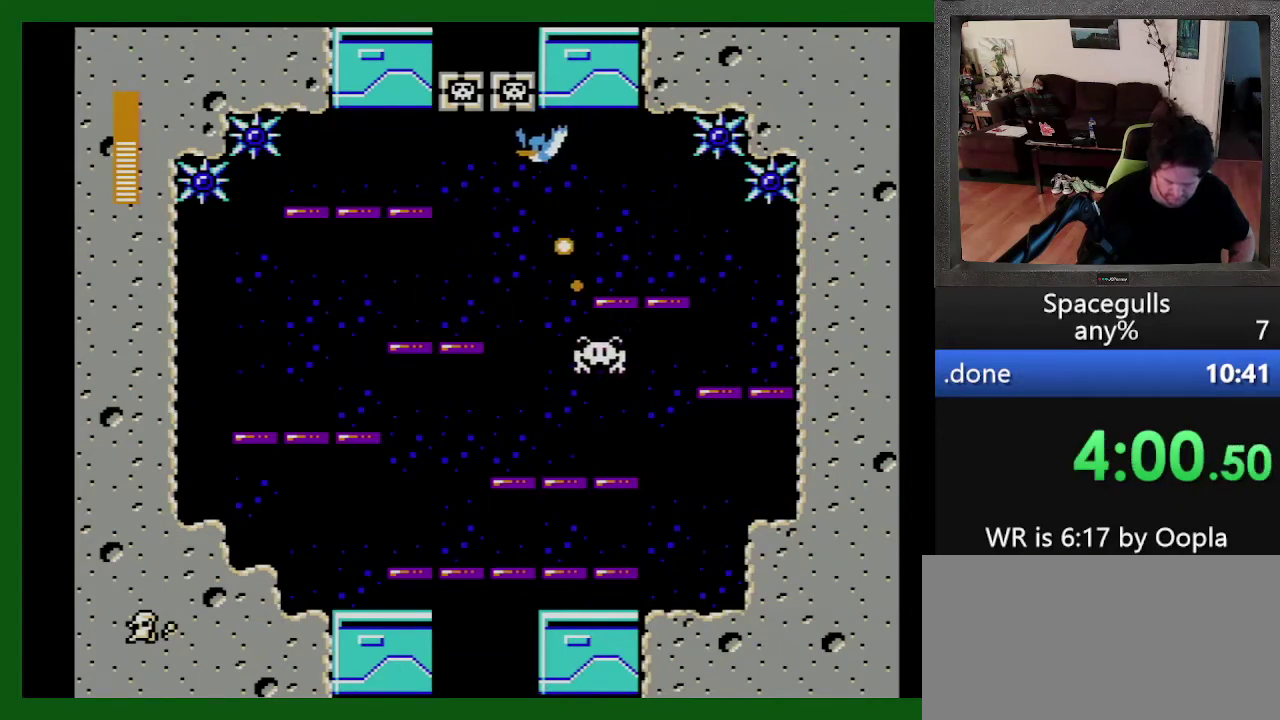
{"buttons": ["DPAD_RIGHT"], "events": [[66, "DPAD_LEFT", "up"], [100, "DPAD_RIGHT", "down"], [333, "DPAD_UP", "down"], [500, "DPAD_UP", "up"]]}
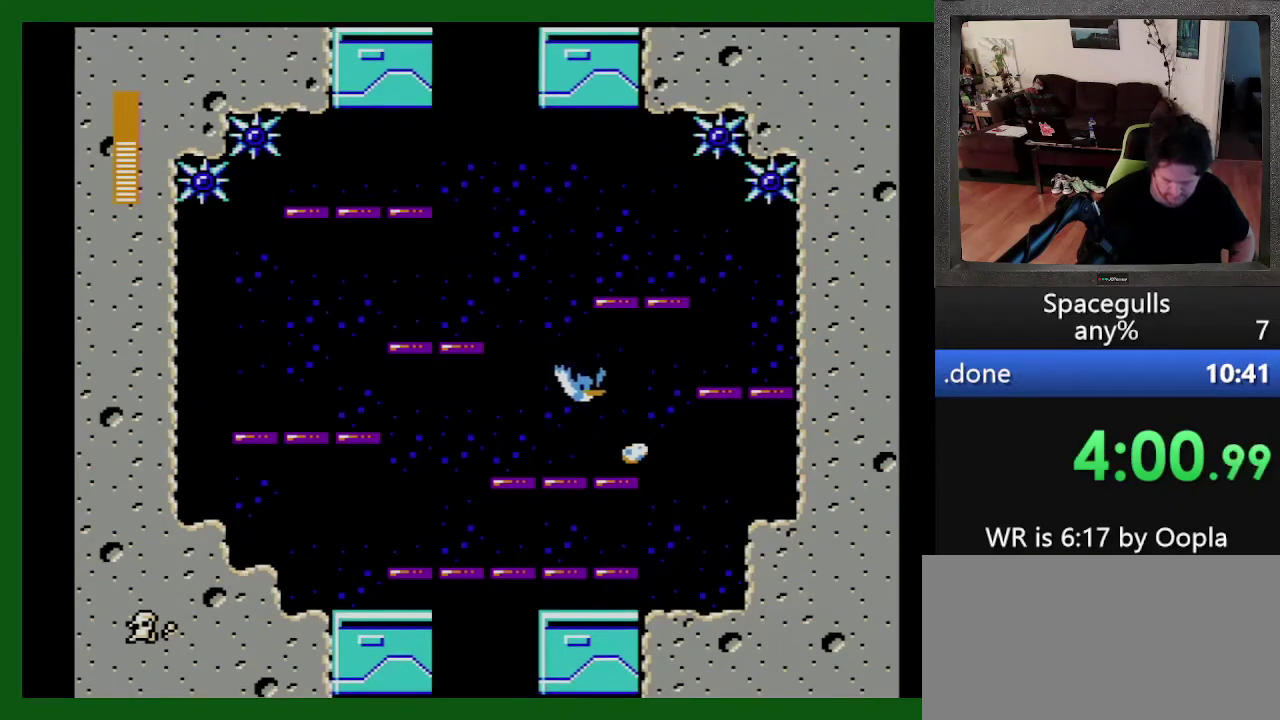
{"buttons": ["DPAD_UP", "DPAD_RIGHT"], "events": [[66, "DPAD_LEFT", "down"], [66, "DPAD_RIGHT", "up"], [200, "DPAD_UP", "down"], [233, "DPAD_LEFT", "up"], [233, "DPAD_RIGHT", "down"], [233, "DPAD_UP", "up"], [500, "DPAD_UP", "down"]]}